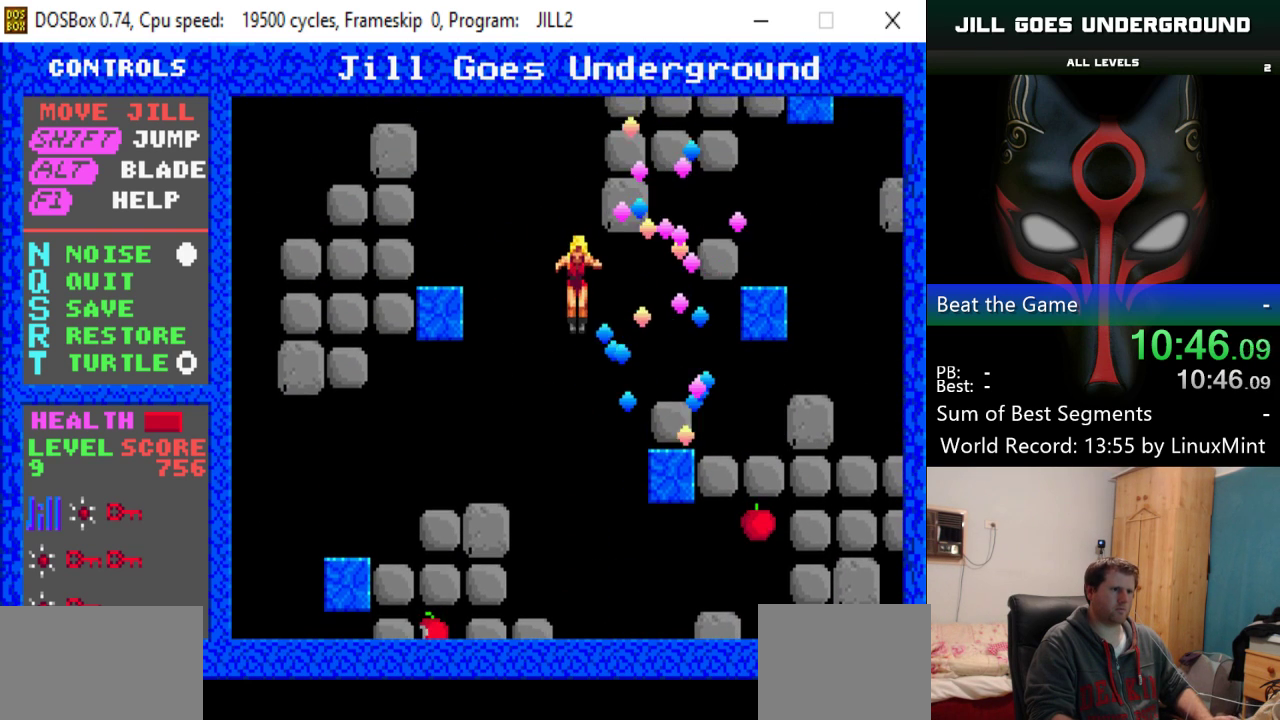
Gameplay with keyboard; each line is a JSON object with the keys held at the frame after it. "events" lists presses ("down") and releases ("up") of "alt", "down", "left", "right", "shift" and "up" between this image and that frame as [ms after this image, input, new state], when the widget could be followed in between. No other keys are recorded. Mouse input is not recorded.
{"keys": ["left"], "events": [[284, "left", "down"]]}
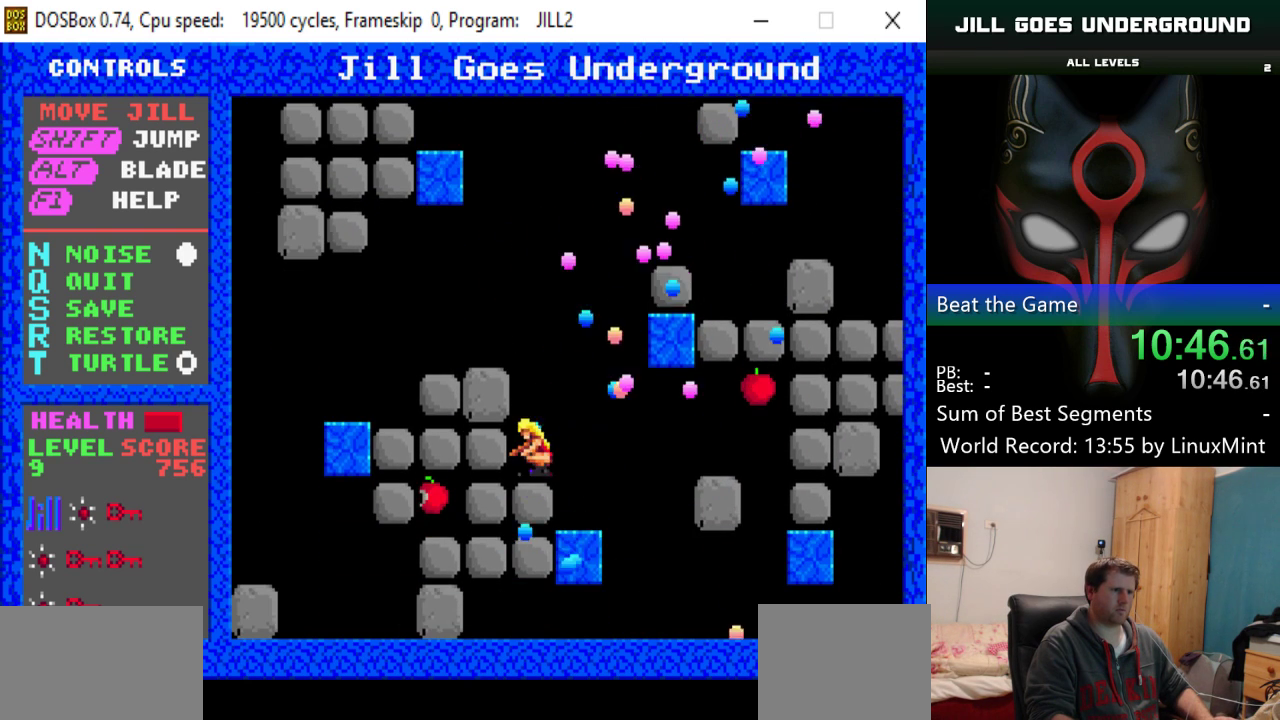
{"keys": [], "events": [[117, "left", "up"], [117, "shift", "down"], [350, "left", "down"], [400, "shift", "up"], [500, "left", "up"]]}
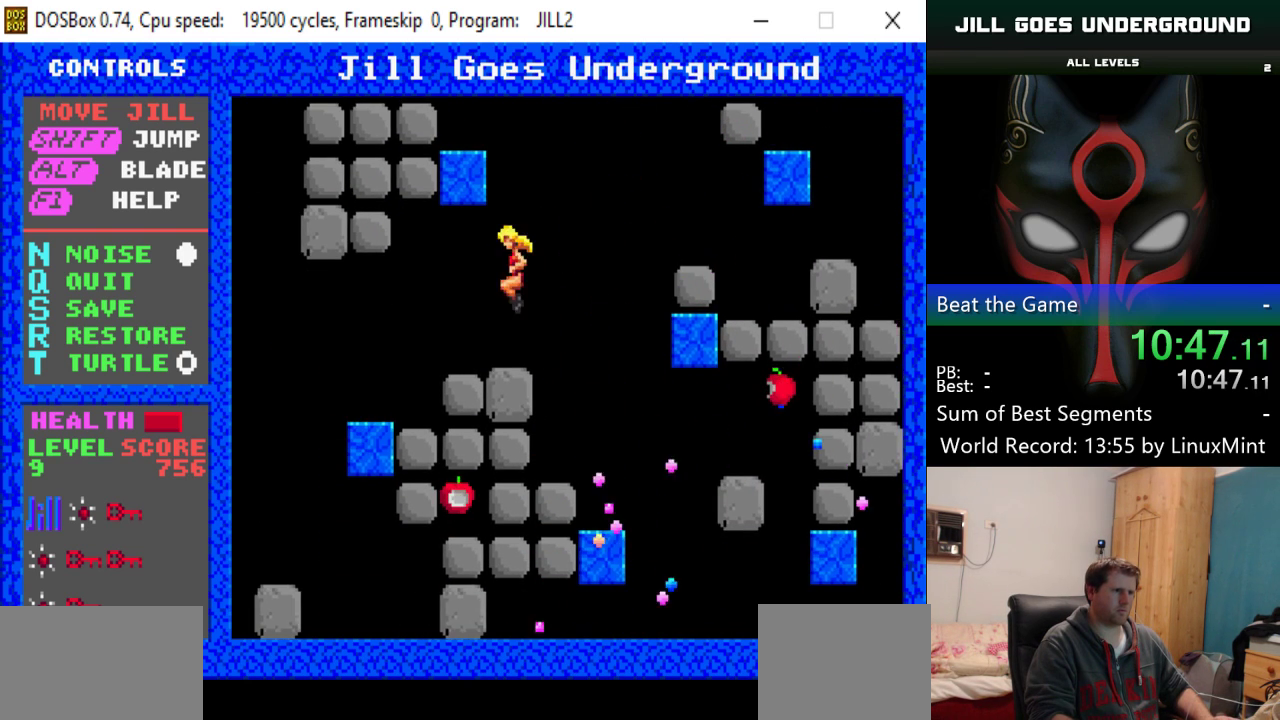
{"keys": [], "events": []}
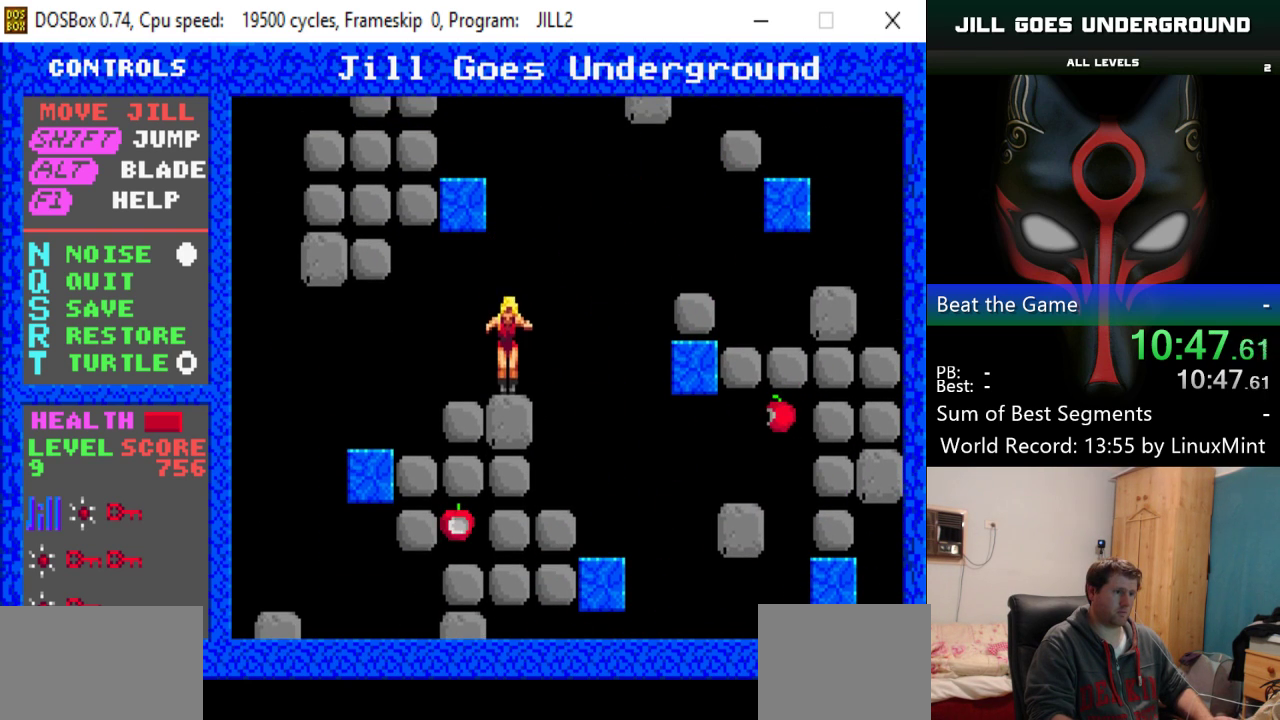
{"keys": ["right"], "events": [[17, "shift", "down"], [50, "right", "down"], [334, "shift", "up"]]}
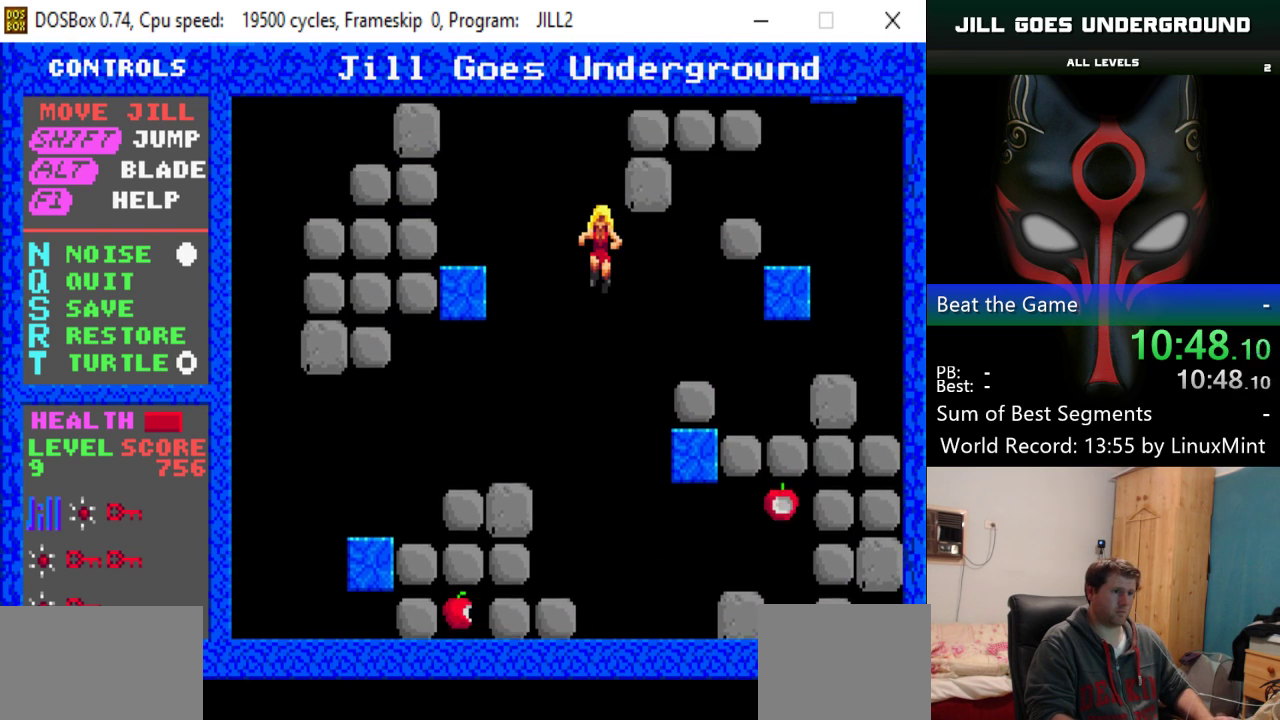
{"keys": ["left"], "events": [[451, "right", "up"], [501, "left", "down"]]}
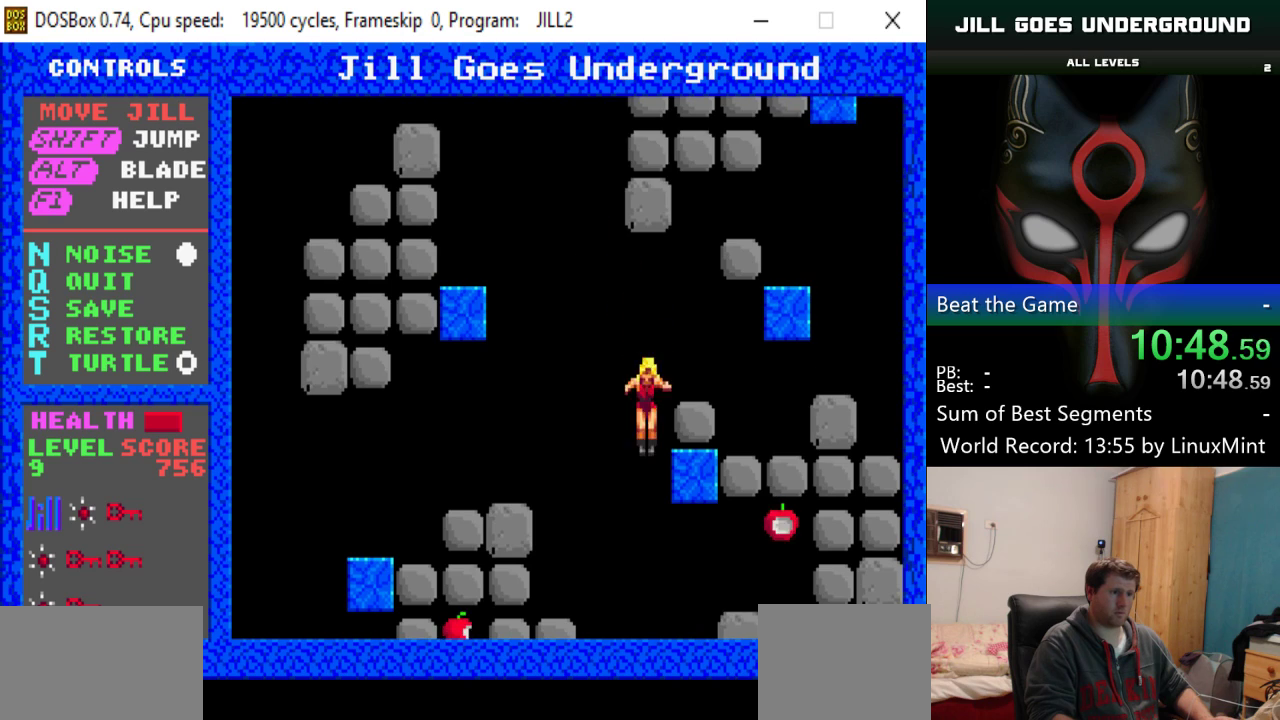
{"keys": [], "events": [[83, "shift", "down"], [367, "left", "up"], [467, "shift", "up"]]}
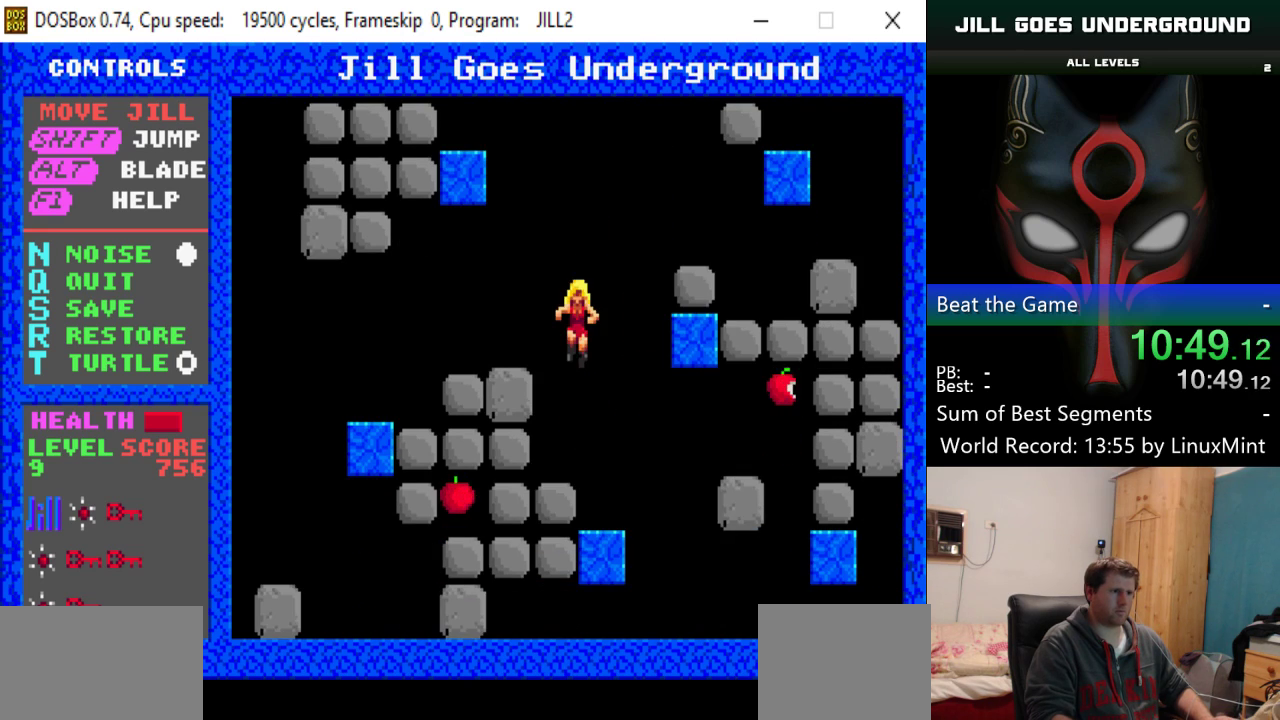
{"keys": [], "events": [[251, "left", "down"], [284, "left", "up"]]}
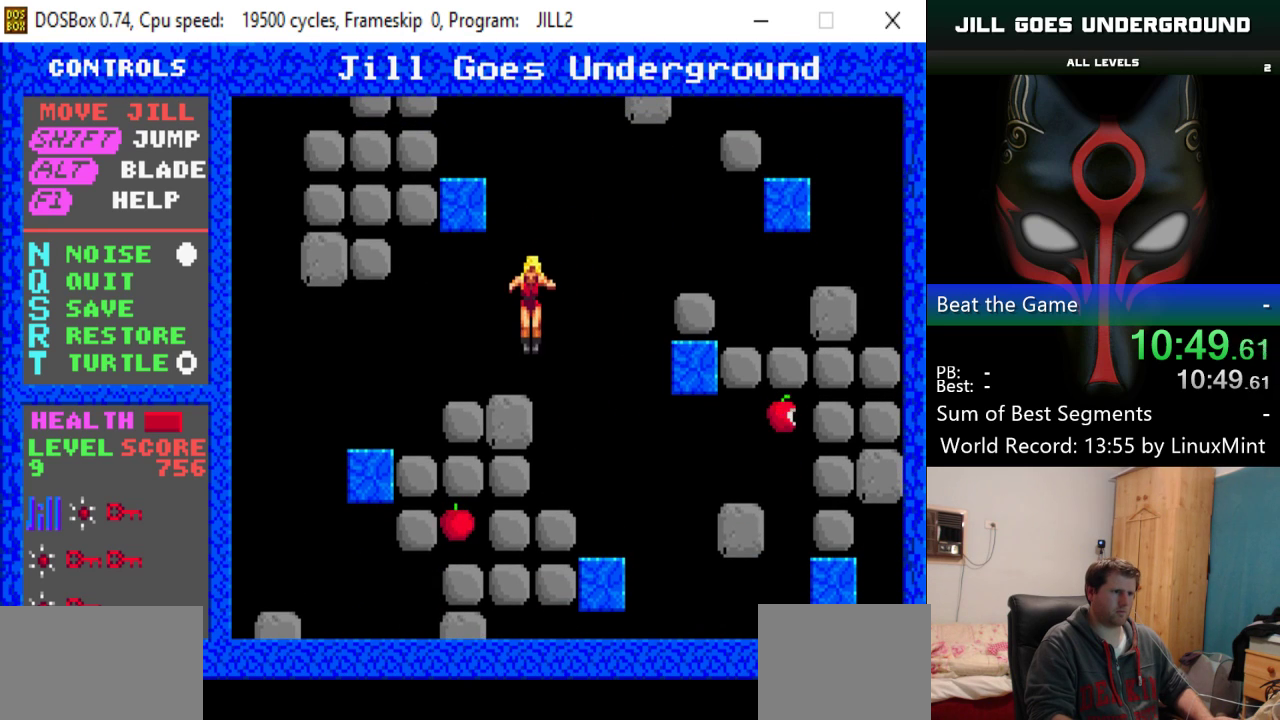
{"keys": ["right", "shift"], "events": [[217, "right", "down"], [267, "shift", "down"]]}
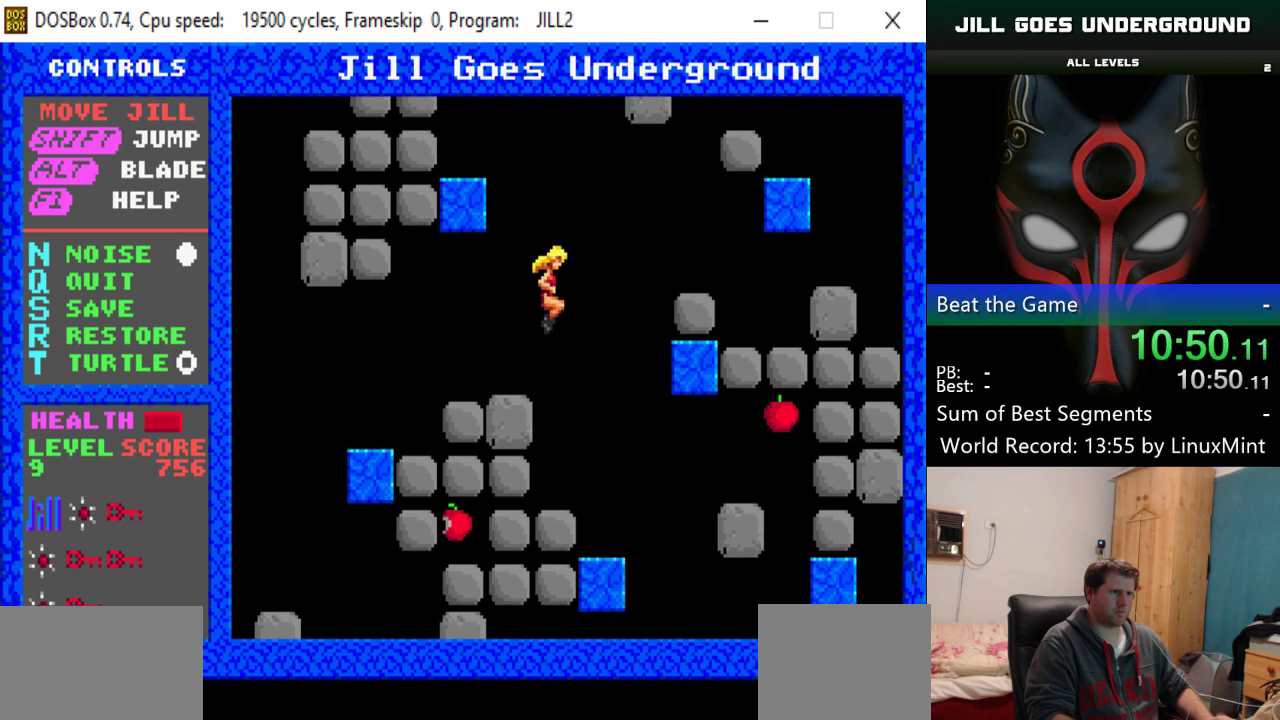
{"keys": ["right"], "events": [[184, "shift", "up"]]}
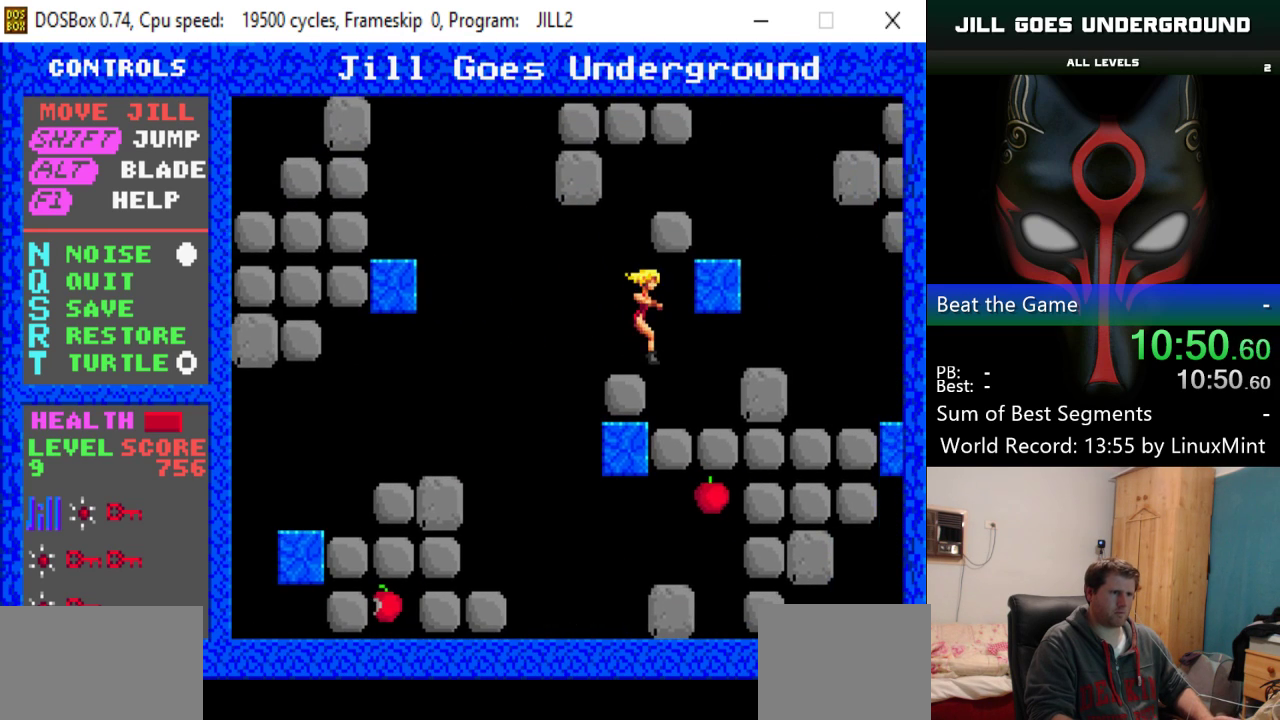
{"keys": ["right"], "events": [[100, "right", "up"], [484, "right", "down"]]}
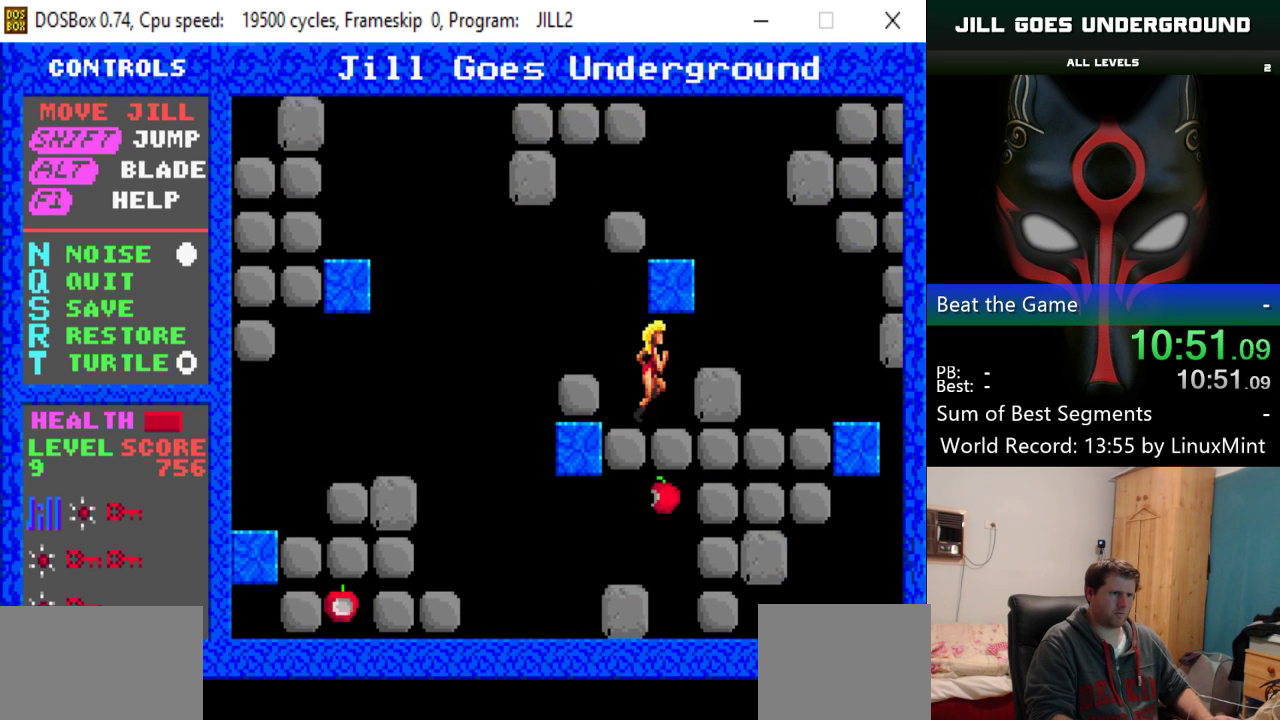
{"keys": [], "events": [[34, "alt", "down"], [167, "alt", "up"], [267, "right", "up"]]}
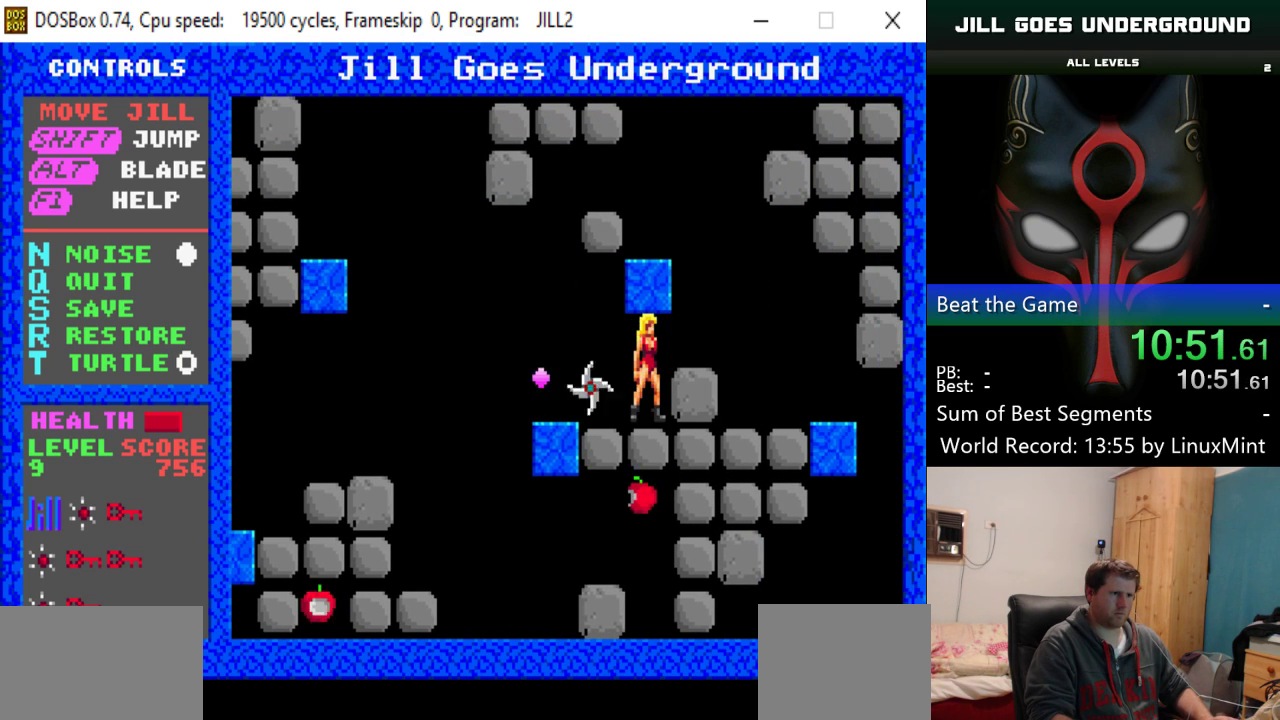
{"keys": ["left"], "events": [[283, "left", "down"]]}
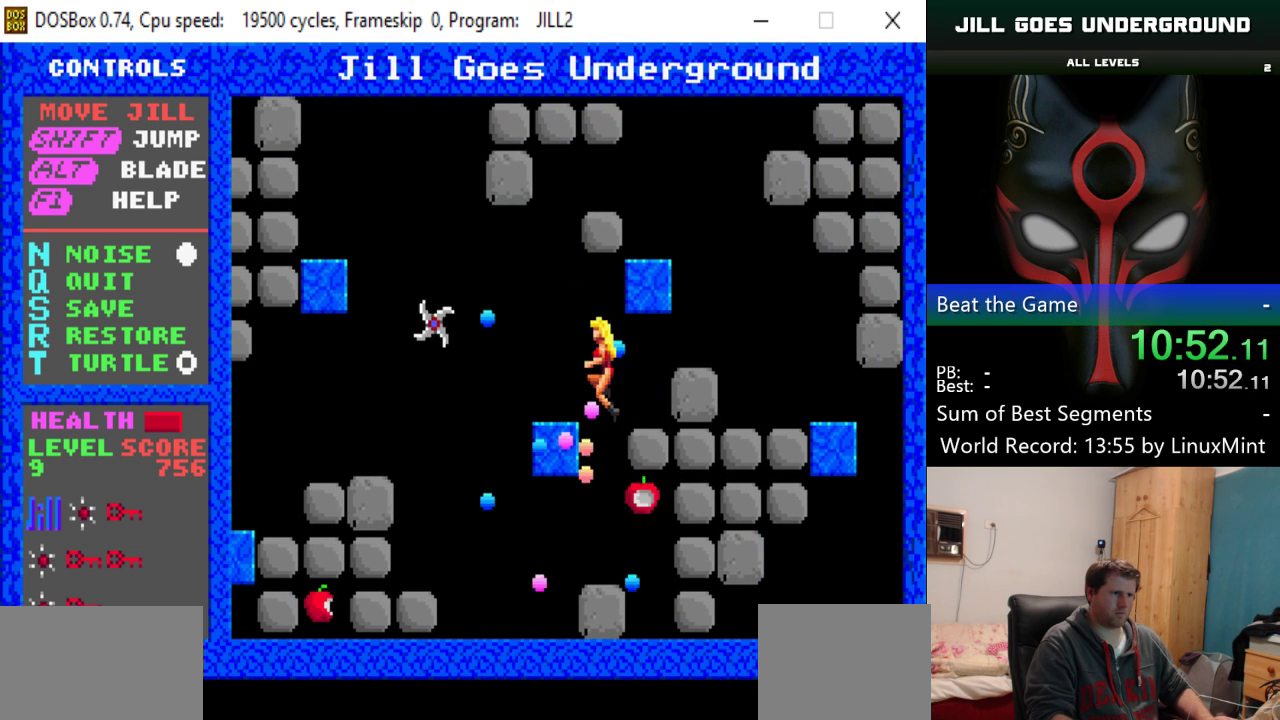
{"keys": ["alt"], "events": [[100, "left", "up"], [201, "right", "down"], [384, "alt", "down"], [384, "right", "up"]]}
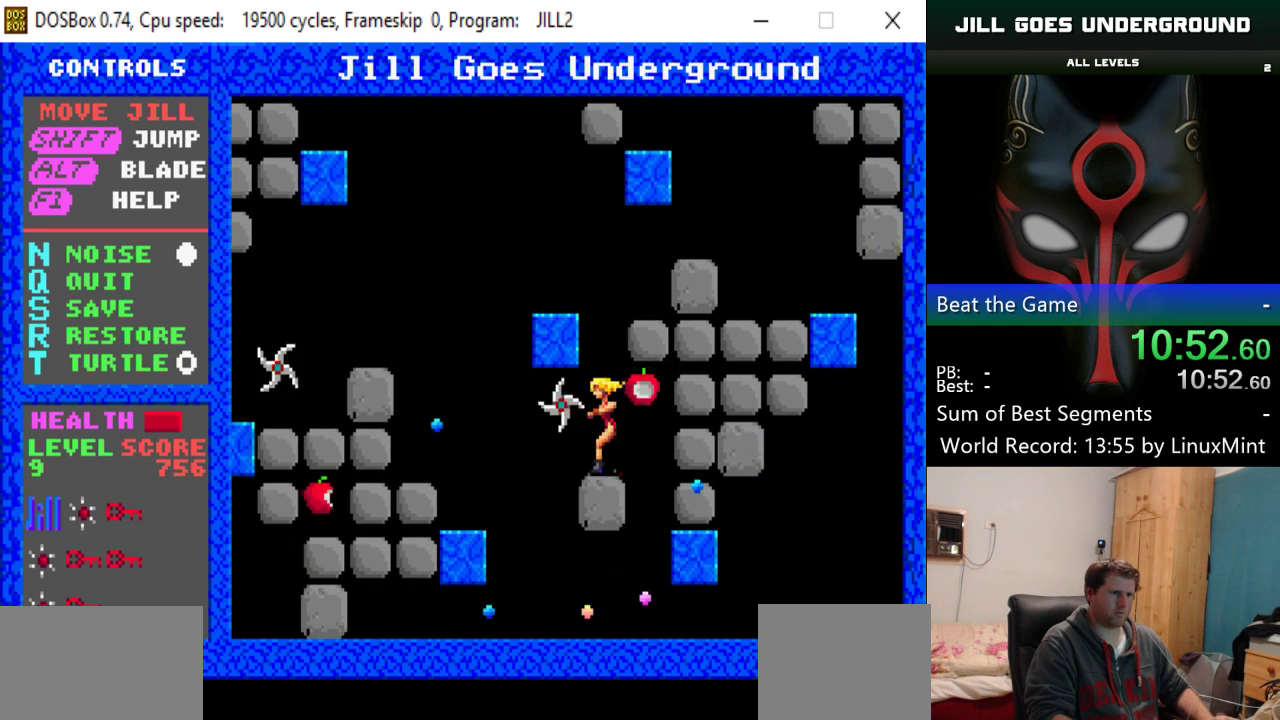
{"keys": ["shift"], "events": [[33, "alt", "up"], [267, "right", "down"], [350, "right", "up"], [450, "shift", "down"]]}
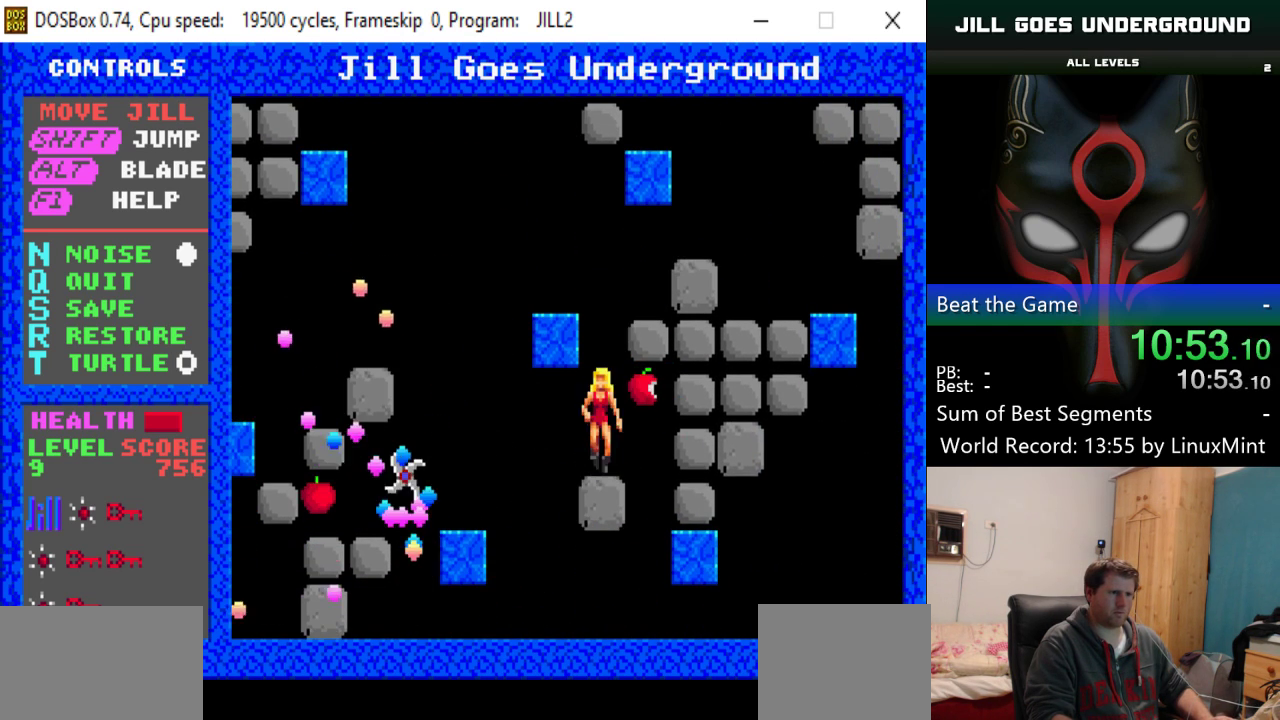
{"keys": [], "events": [[134, "shift", "up"]]}
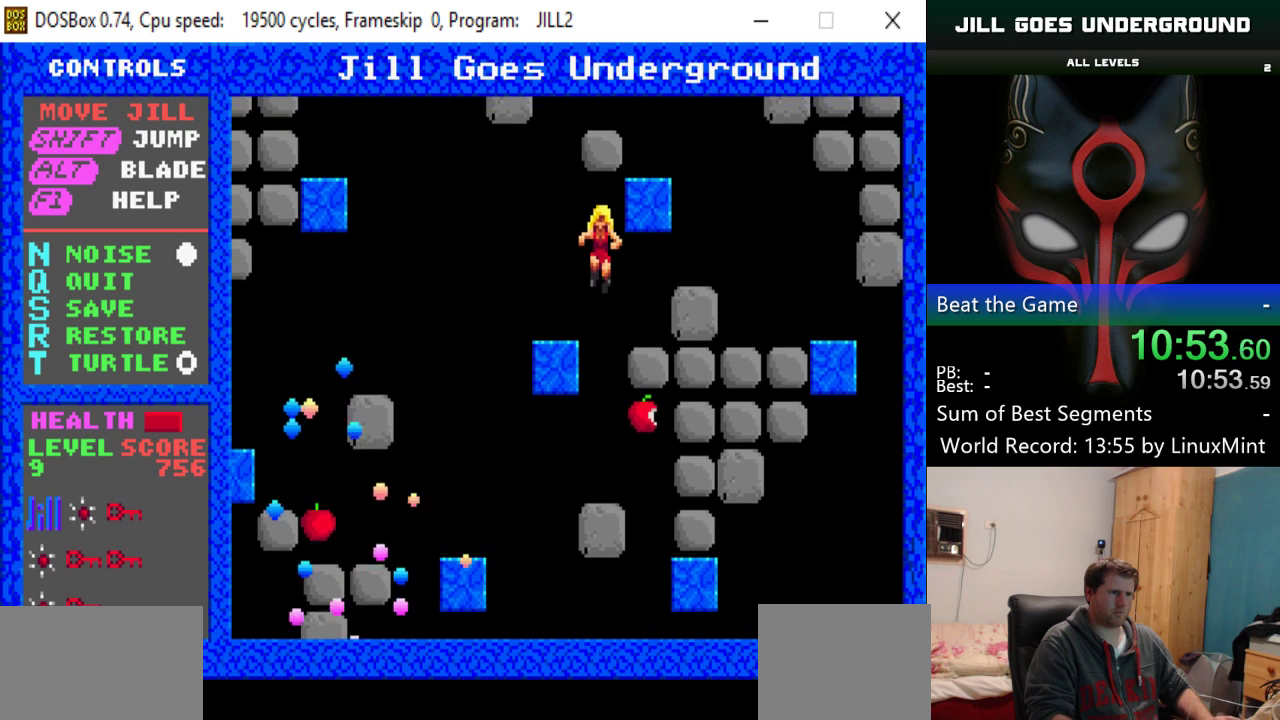
{"keys": ["alt"], "events": [[300, "alt", "down"], [384, "alt", "up"], [434, "alt", "down"]]}
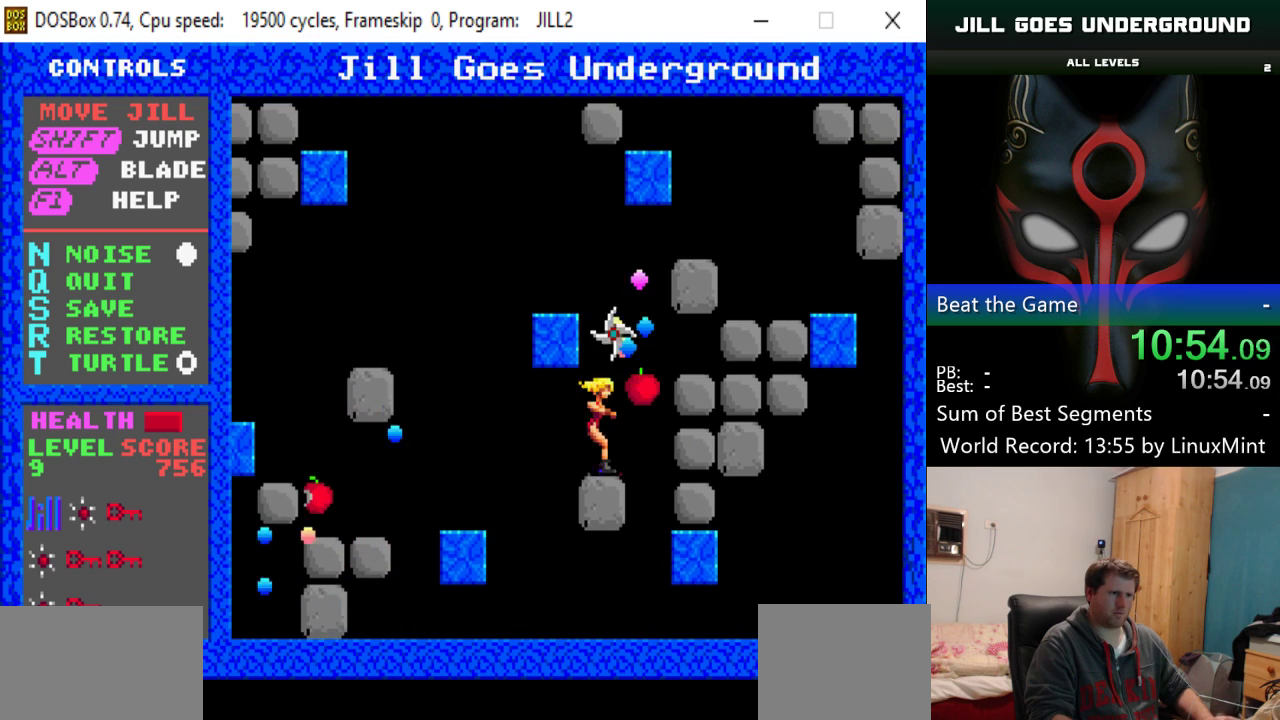
{"keys": [], "events": [[67, "alt", "up"]]}
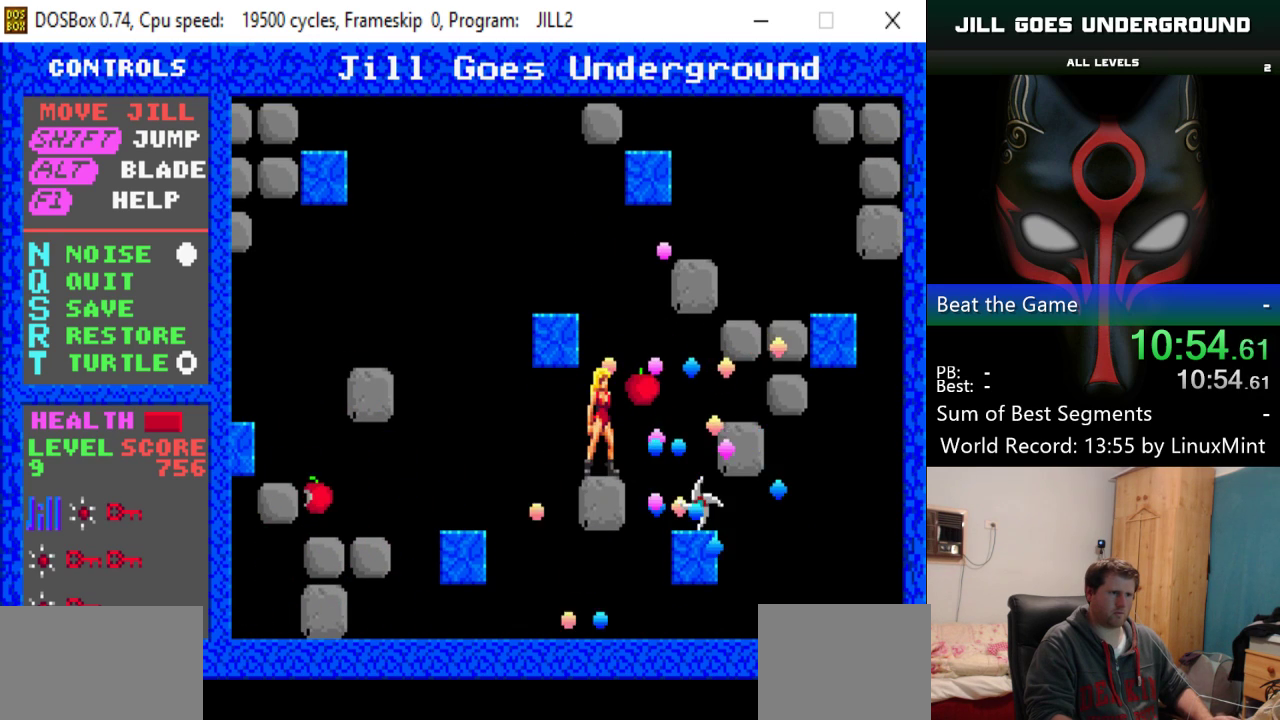
{"keys": [], "events": [[267, "shift", "down"], [367, "shift", "up"]]}
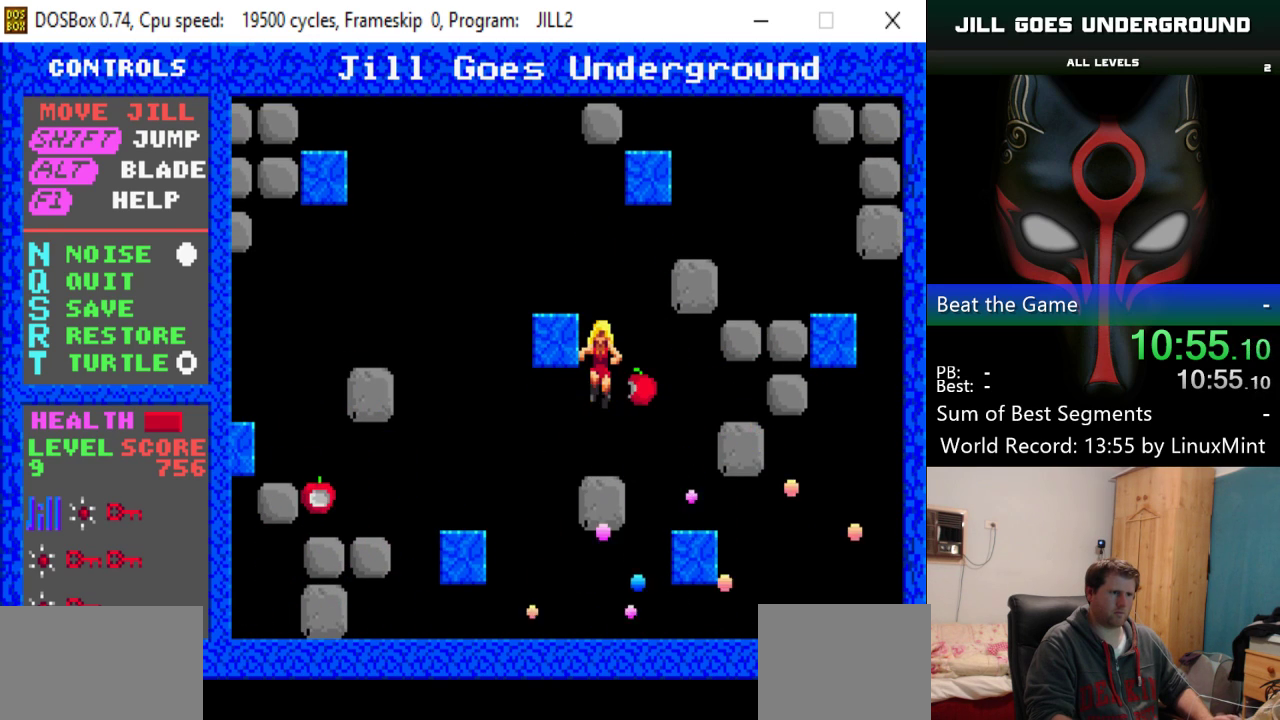
{"keys": ["right"], "events": [[267, "right", "down"]]}
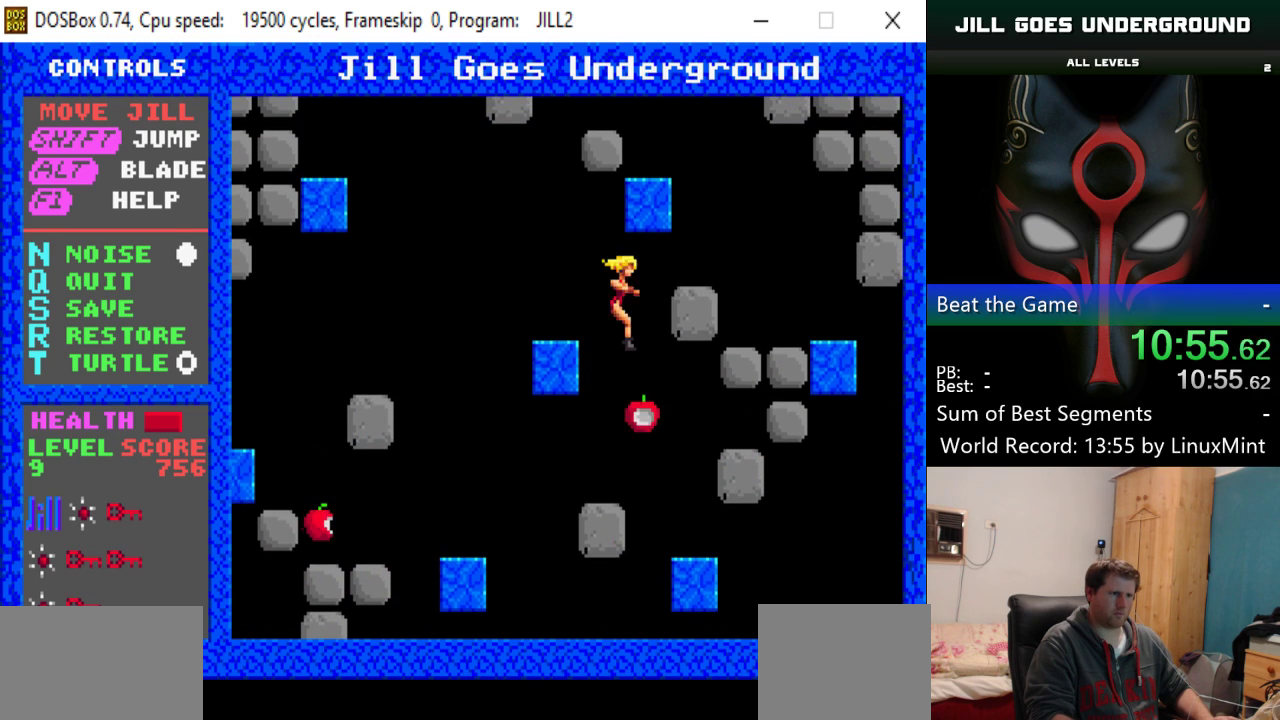
{"keys": [], "events": [[283, "right", "up"]]}
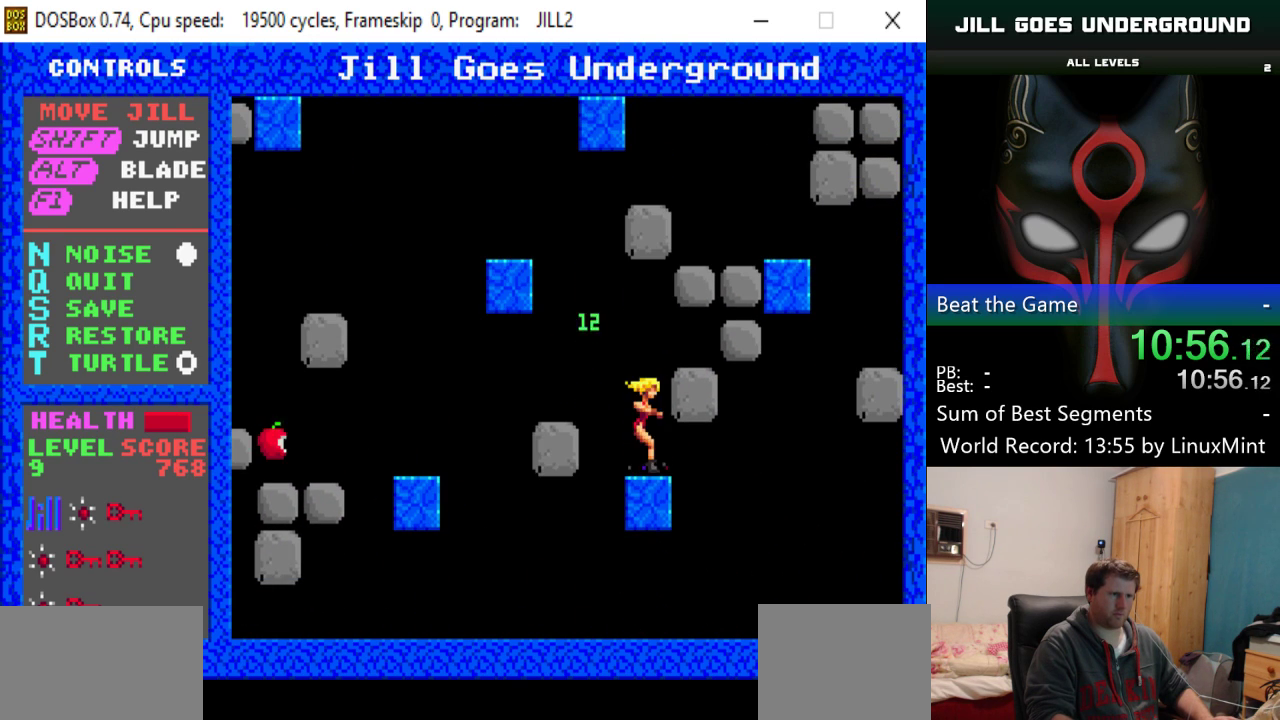
{"keys": [], "events": [[67, "shift", "down"], [301, "shift", "up"], [351, "alt", "down"], [451, "alt", "up"]]}
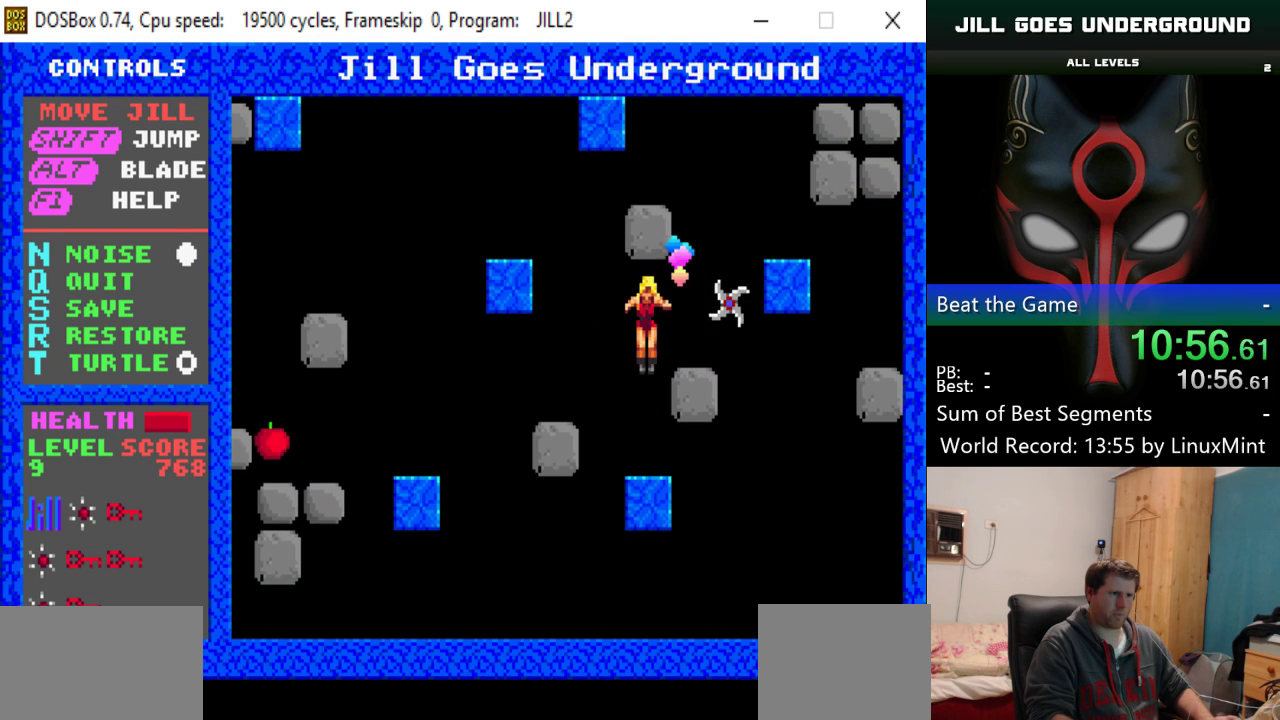
{"keys": ["shift"], "events": [[467, "shift", "down"]]}
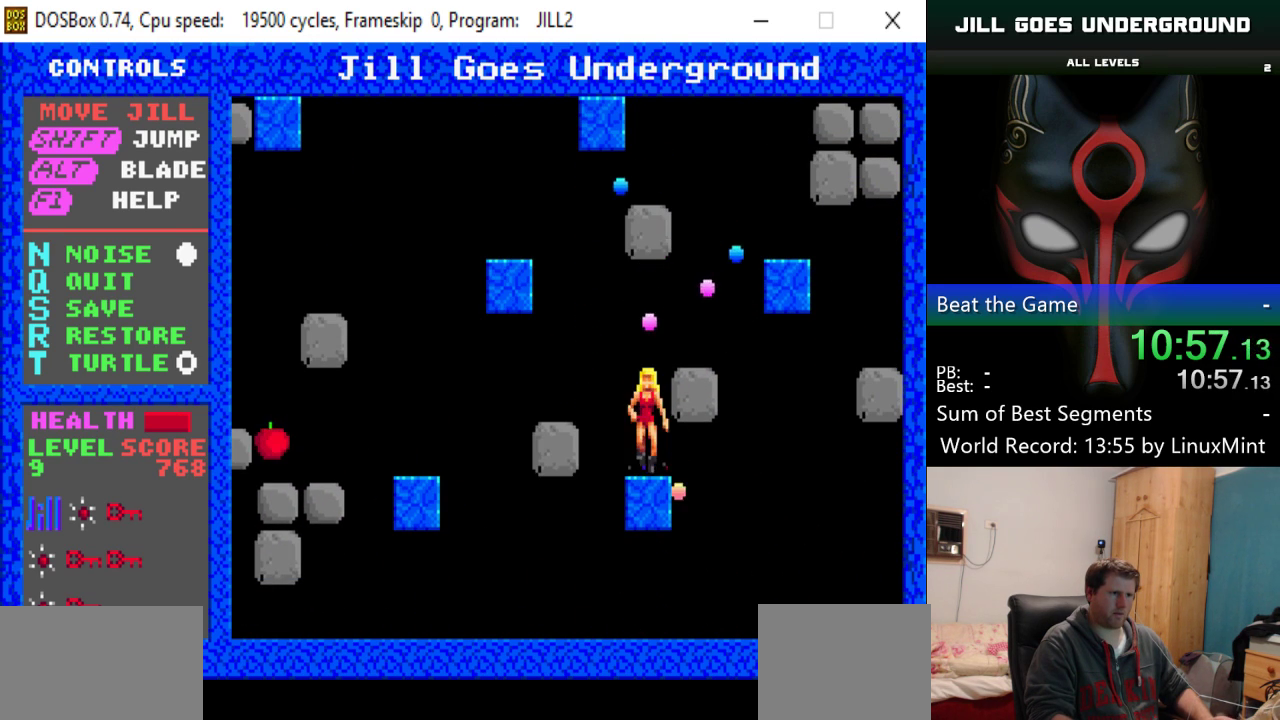
{"keys": [], "events": [[17, "right", "down"], [284, "shift", "up"], [334, "right", "up"]]}
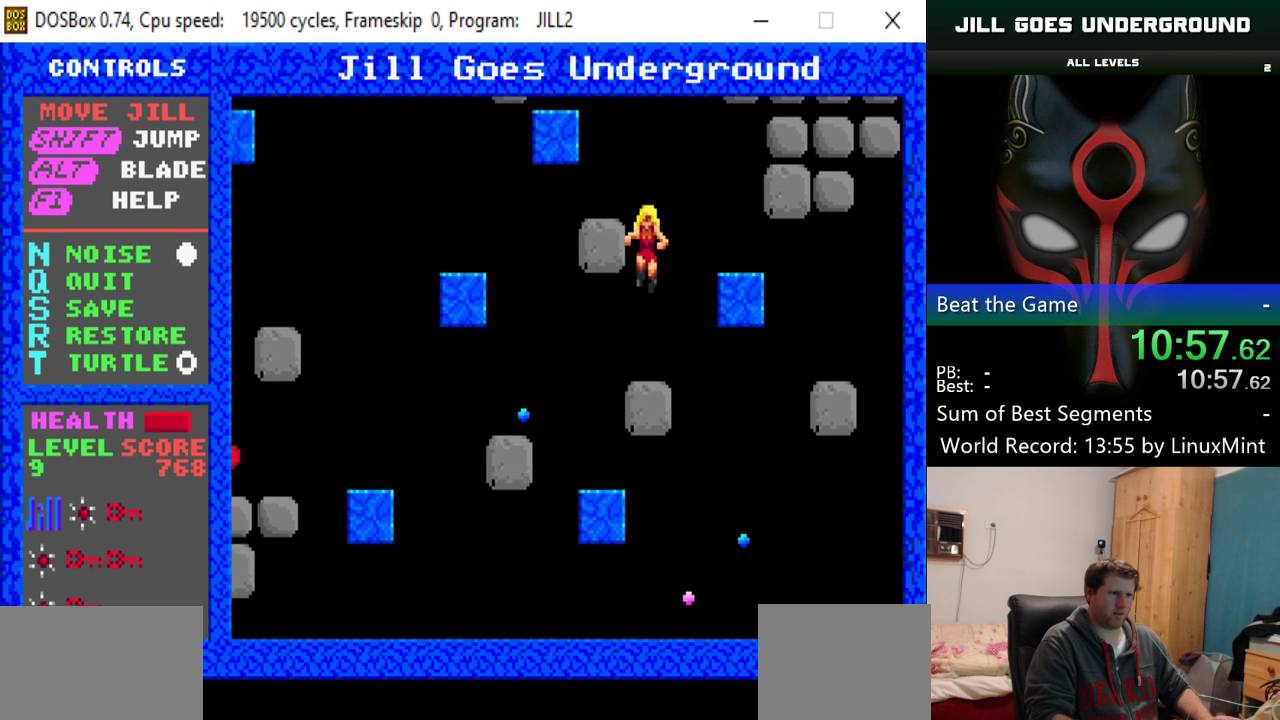
{"keys": ["right", "shift"], "events": [[300, "shift", "down"], [400, "right", "down"]]}
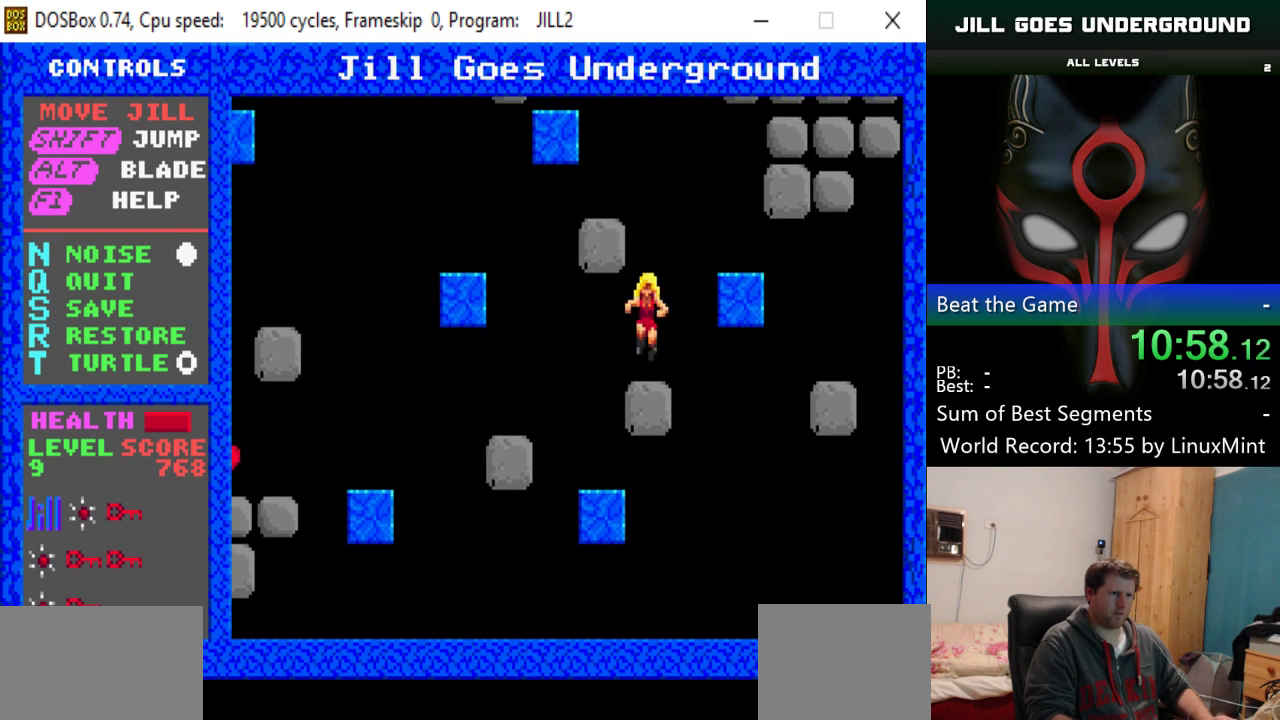
{"keys": ["alt"], "events": [[317, "shift", "up"], [367, "right", "up"], [417, "alt", "down"]]}
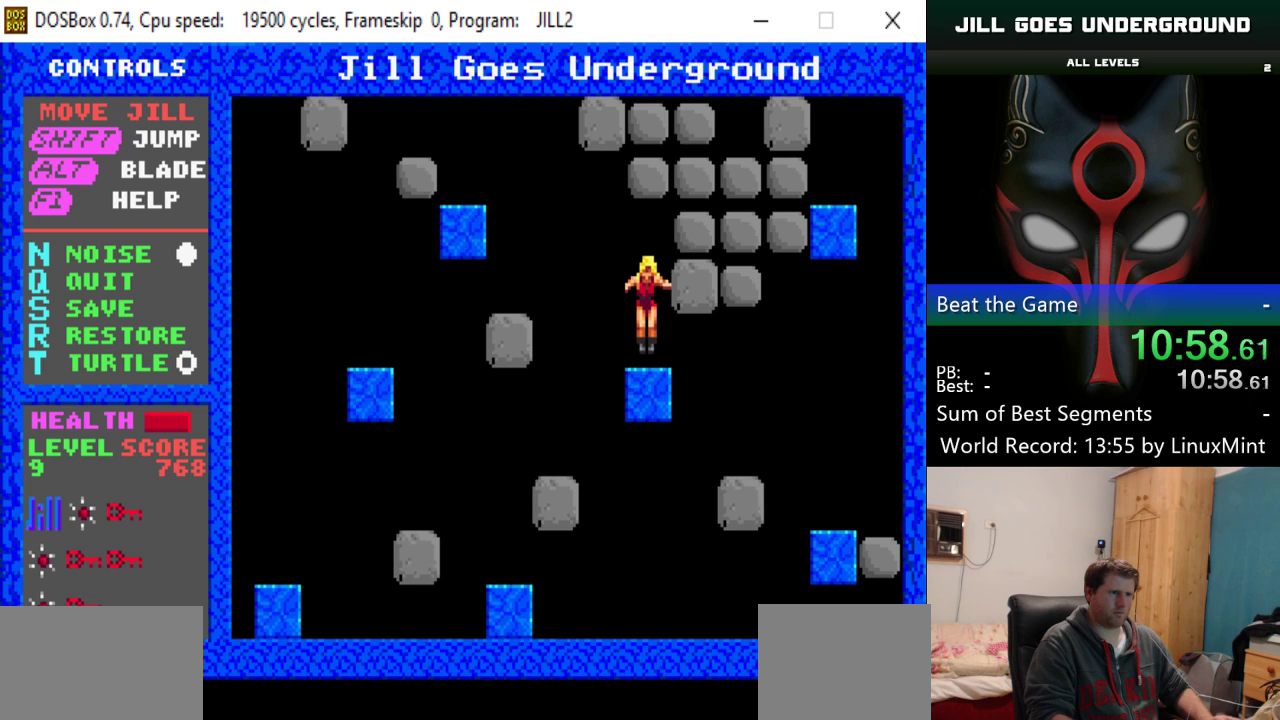
{"keys": [], "events": [[17, "alt", "up"]]}
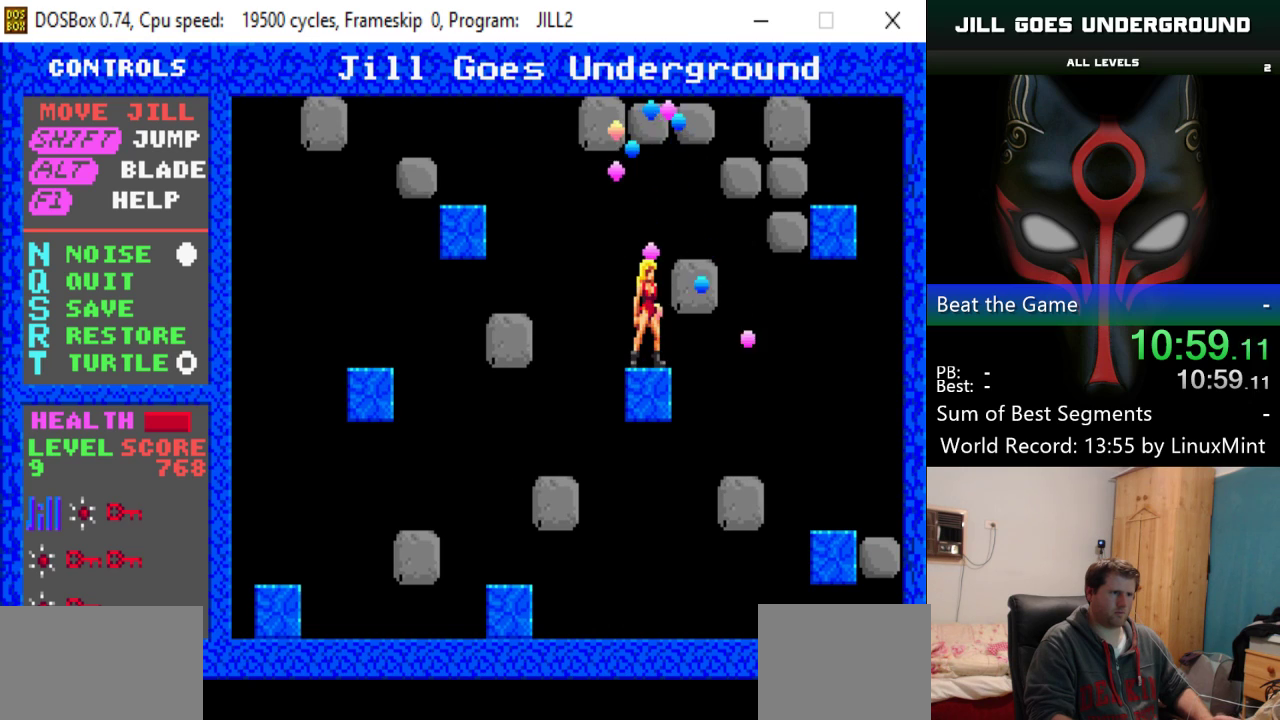
{"keys": ["right", "shift"], "events": [[217, "shift", "down"], [351, "right", "down"]]}
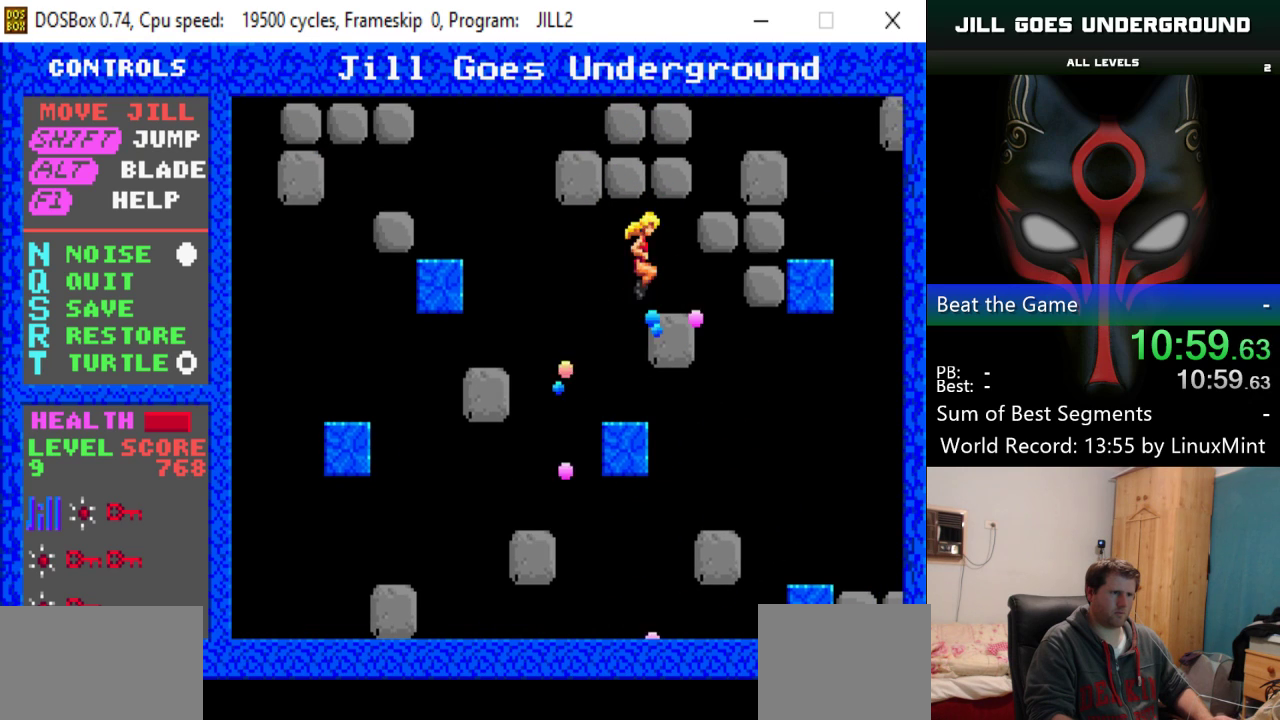
{"keys": [], "events": [[33, "shift", "up"], [133, "alt", "down"], [183, "right", "up"], [233, "alt", "up"], [267, "alt", "down"], [417, "alt", "up"]]}
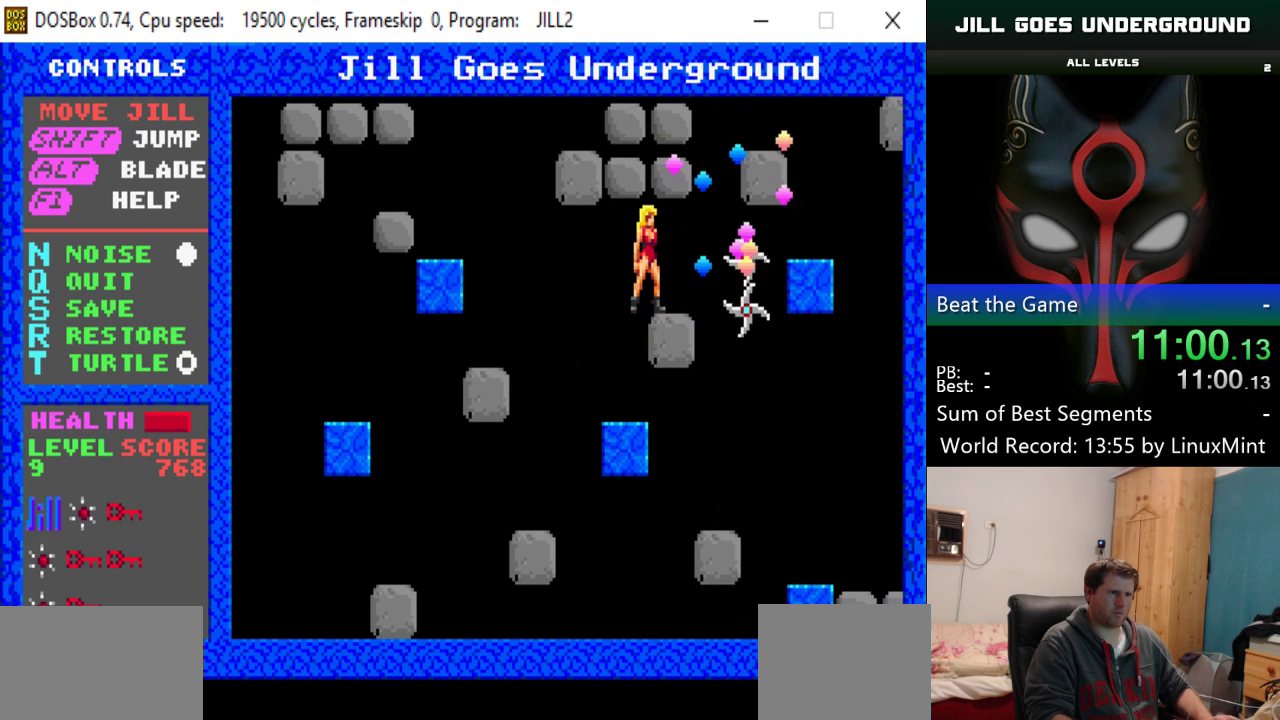
{"keys": [], "events": [[251, "right", "down"], [334, "right", "up"]]}
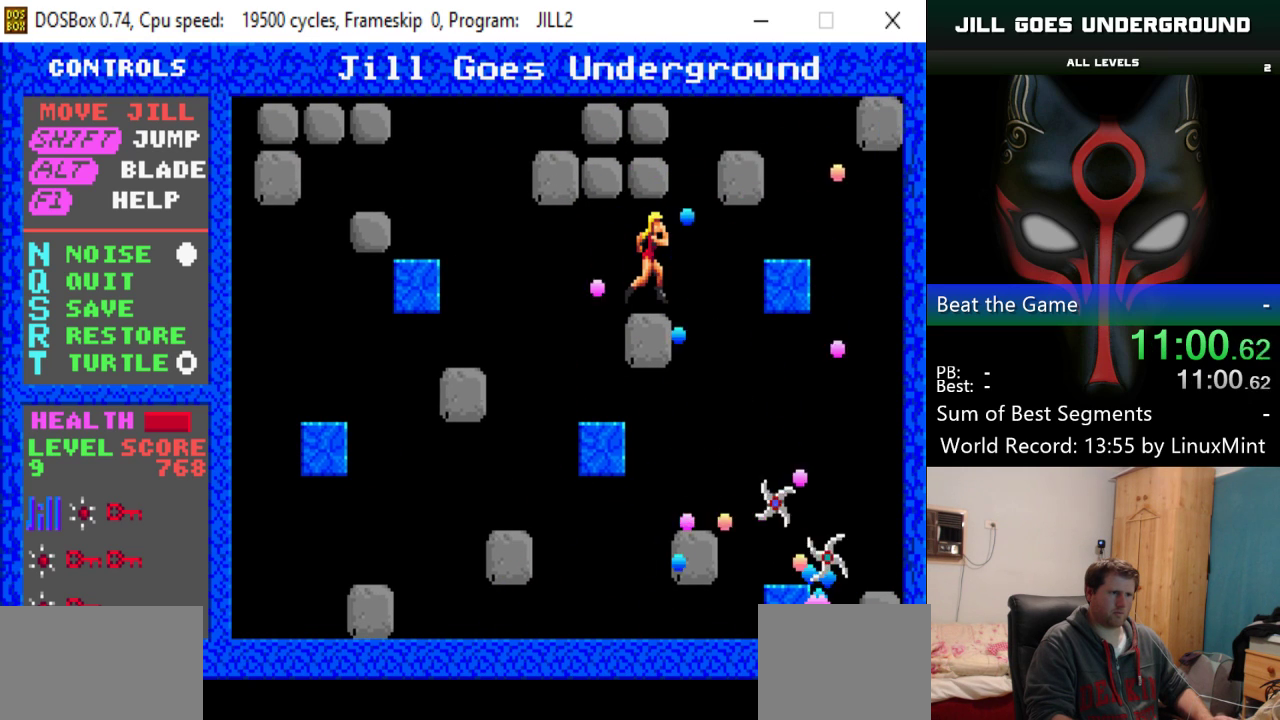
{"keys": ["shift"], "events": [[217, "right", "down"], [300, "shift", "down"], [450, "right", "up"]]}
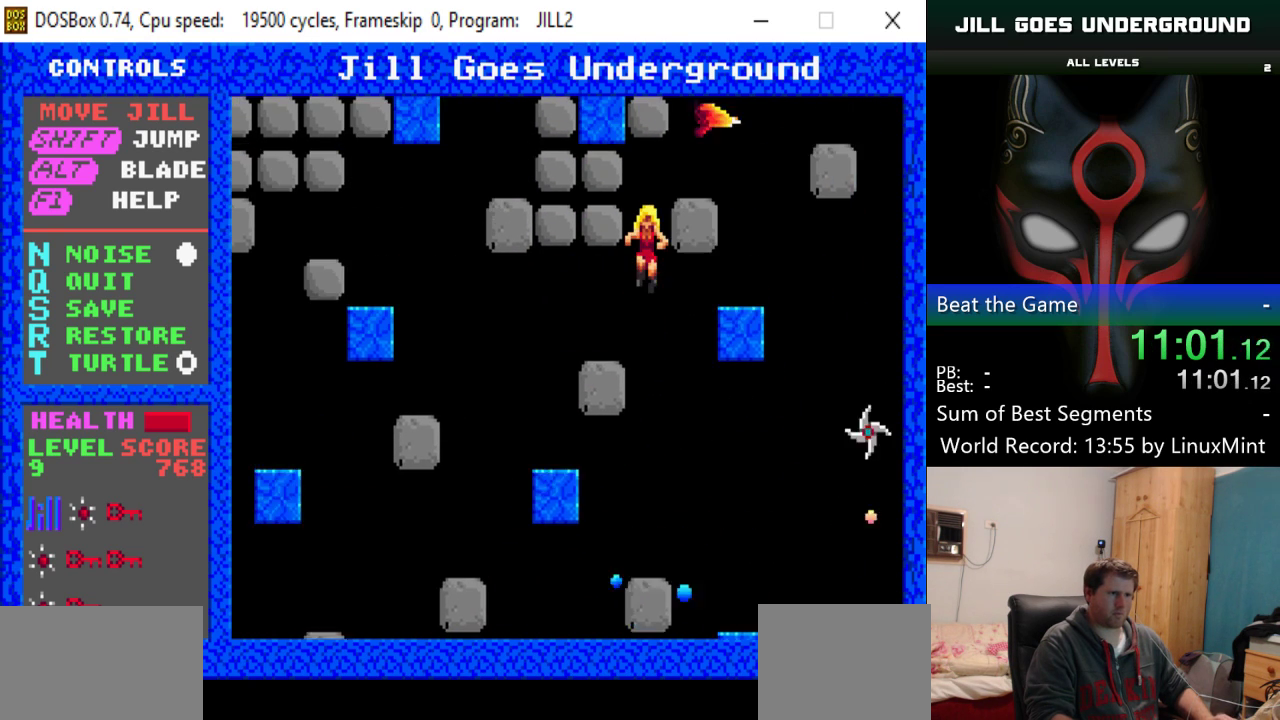
{"keys": ["alt", "left"], "events": [[317, "left", "down"], [317, "shift", "up"], [417, "alt", "down"]]}